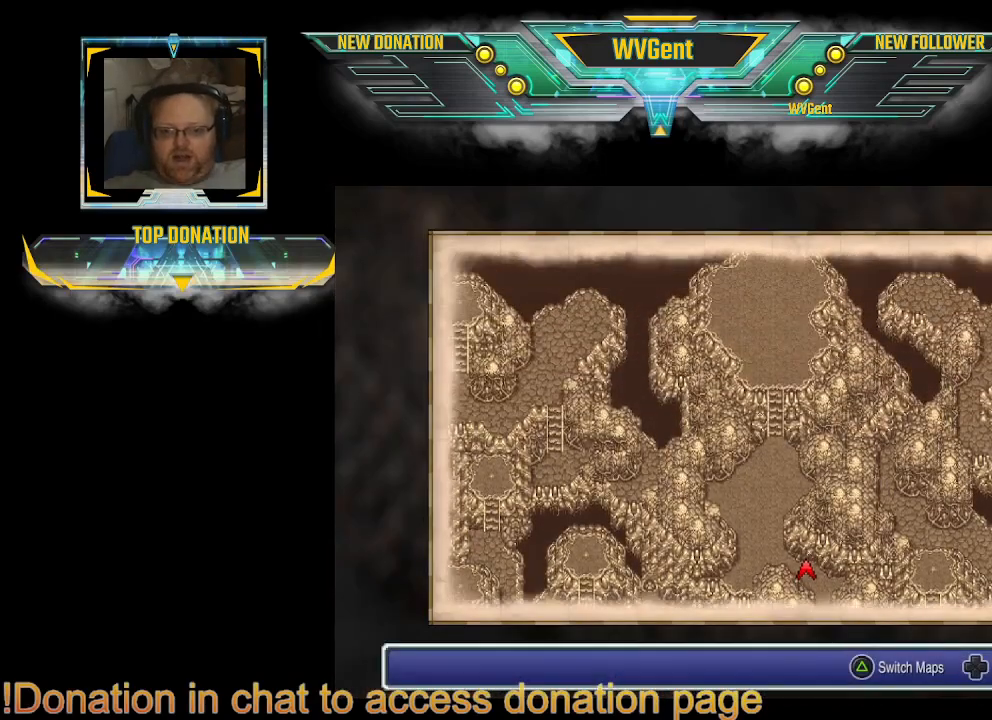
Gameplay with a controller (PlayStation layout); each line is a JSON object with the inputs held at the frame after it (dt_ms = milliseconds from this image to that frame). "events" lists button and stick changes between this image and that frame as [ms after this image, input, new state], when the widget could be followed in between. Not read: L3 R3.
{"dt_ms": 500, "buttons": [], "left_stick": "up", "right_stick": "center", "events": [[200, "left_stick", "up"]]}
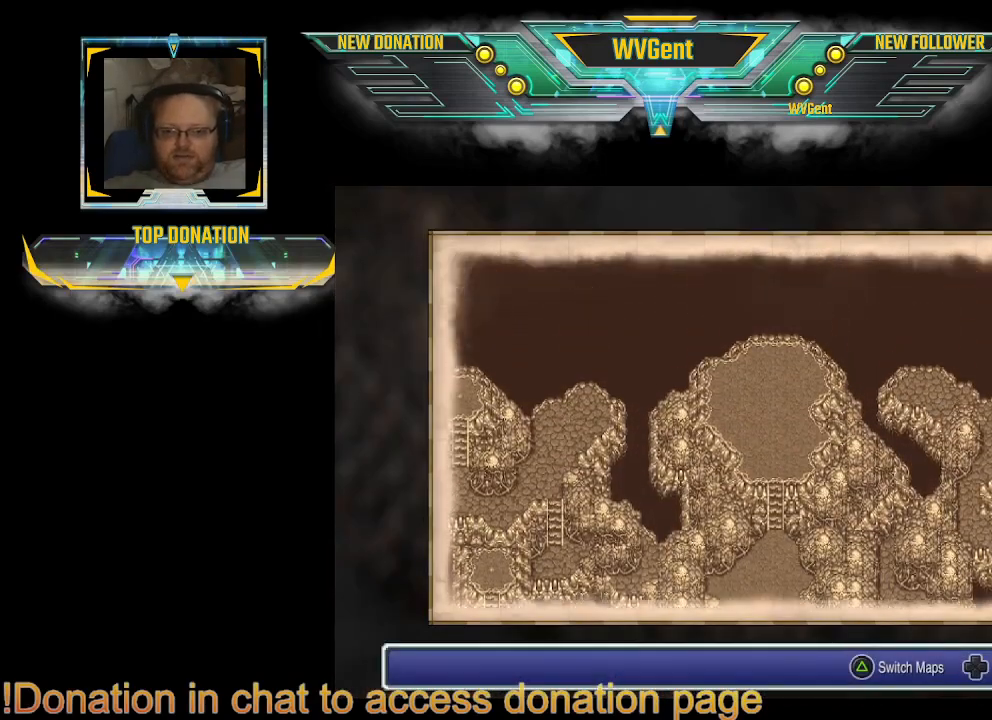
{"dt_ms": 500, "buttons": [], "left_stick": "down", "right_stick": "center", "events": [[33, "left_stick", "center"], [367, "left_stick", "down"]]}
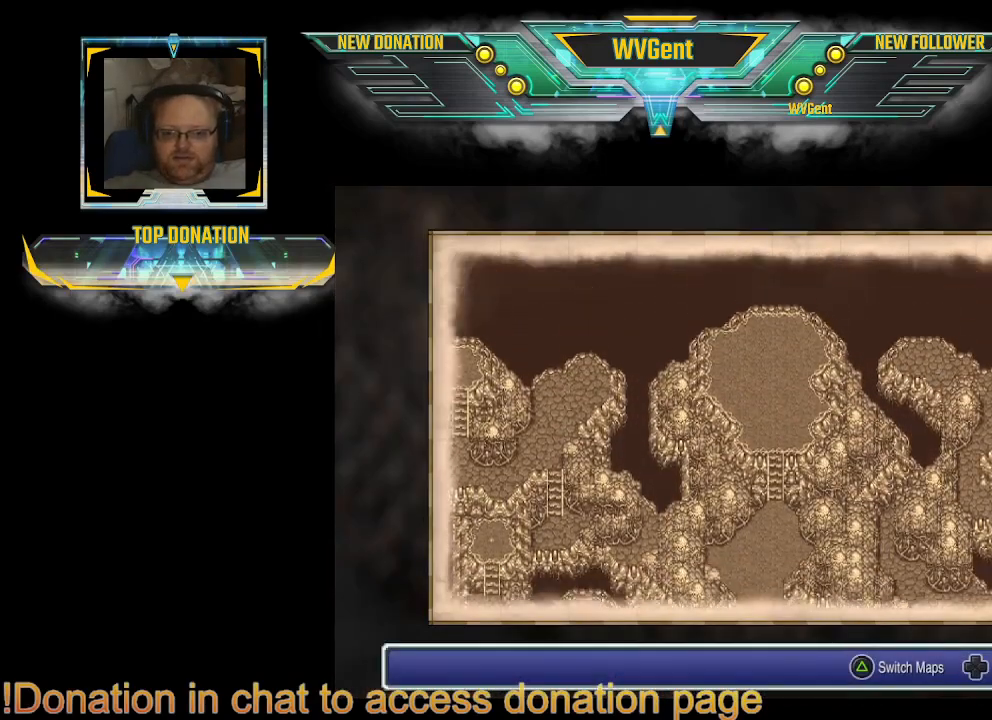
{"dt_ms": 500, "buttons": [], "left_stick": "down", "right_stick": "center", "events": []}
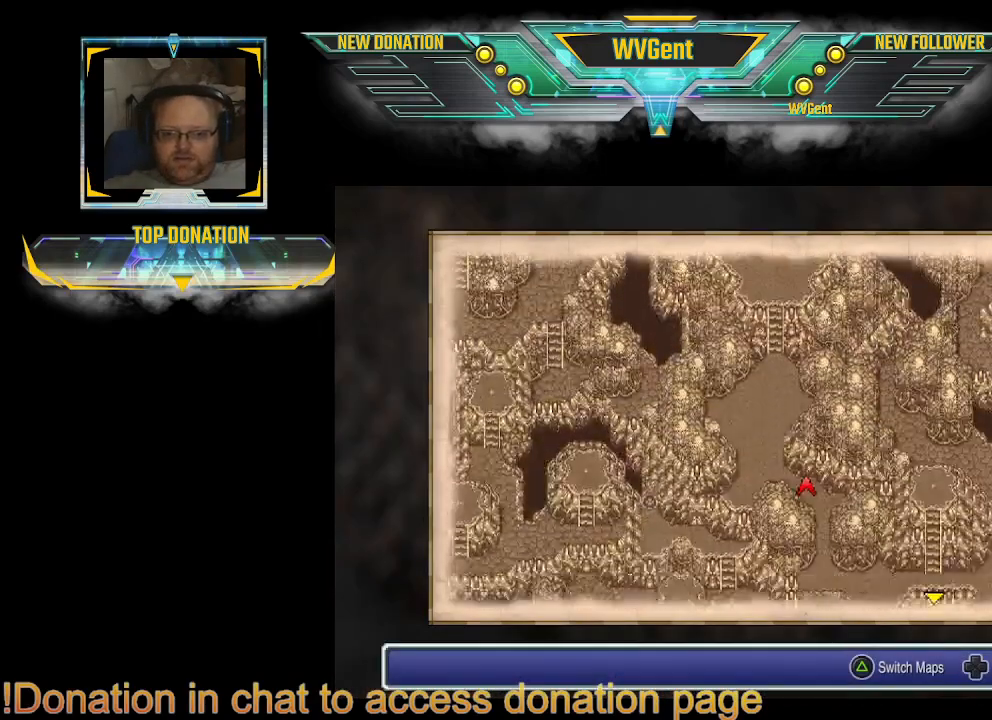
{"dt_ms": 500, "buttons": [], "left_stick": "center", "right_stick": "center", "events": [[100, "left_stick", "center"]]}
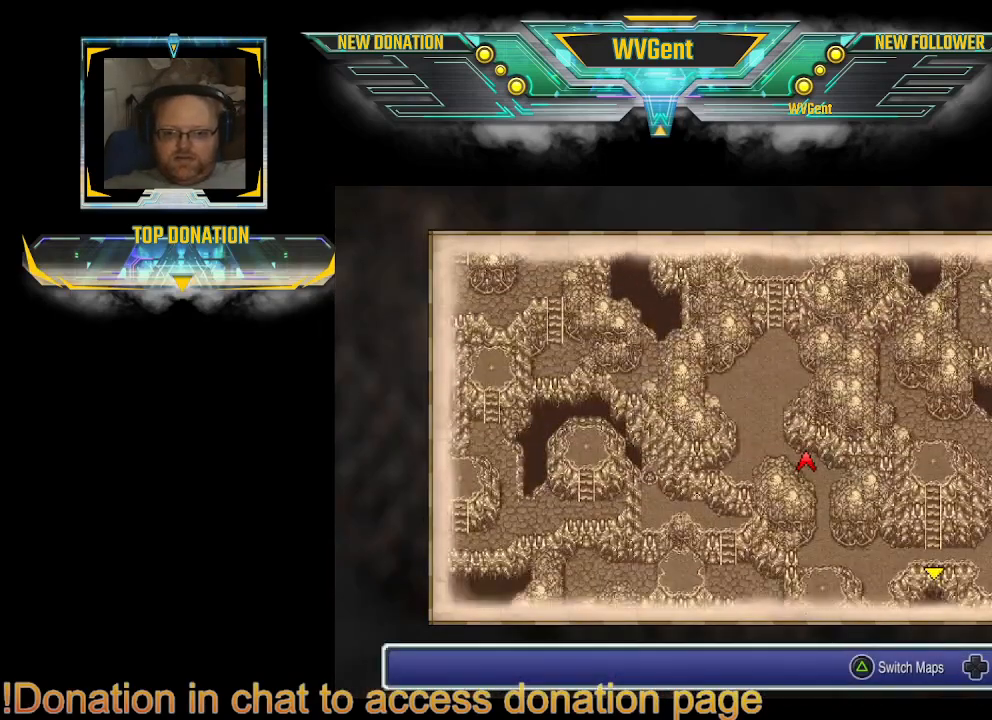
{"dt_ms": 500, "buttons": [], "left_stick": "center", "right_stick": "center", "events": []}
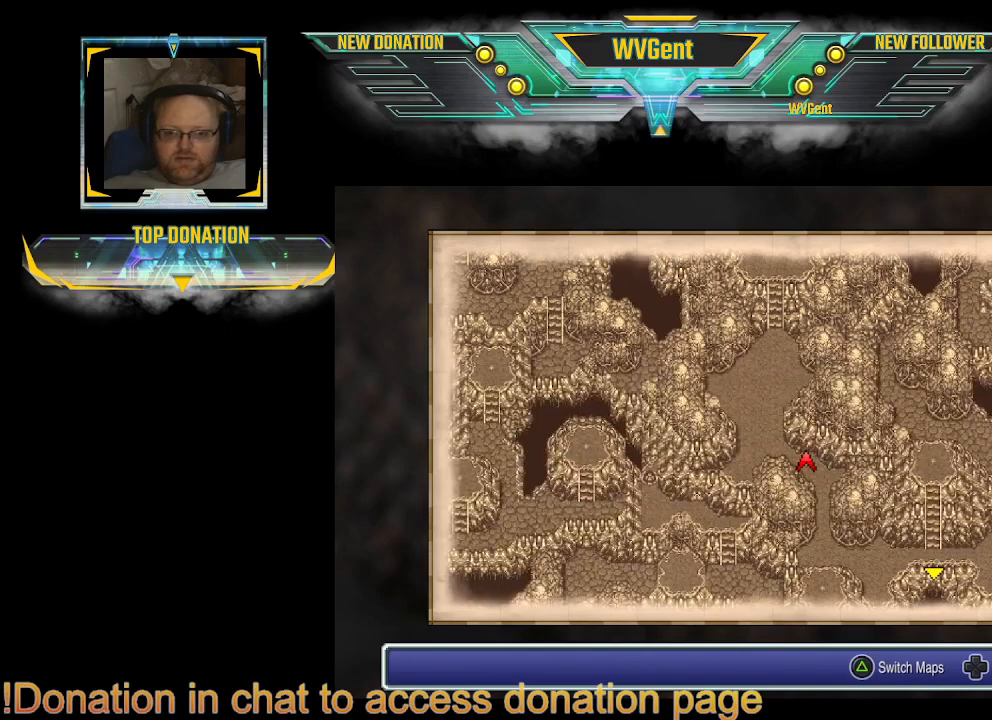
{"dt_ms": 500, "buttons": [], "left_stick": "center", "right_stick": "center", "events": [[233, "left_stick", "right"], [300, "left_stick", "center"]]}
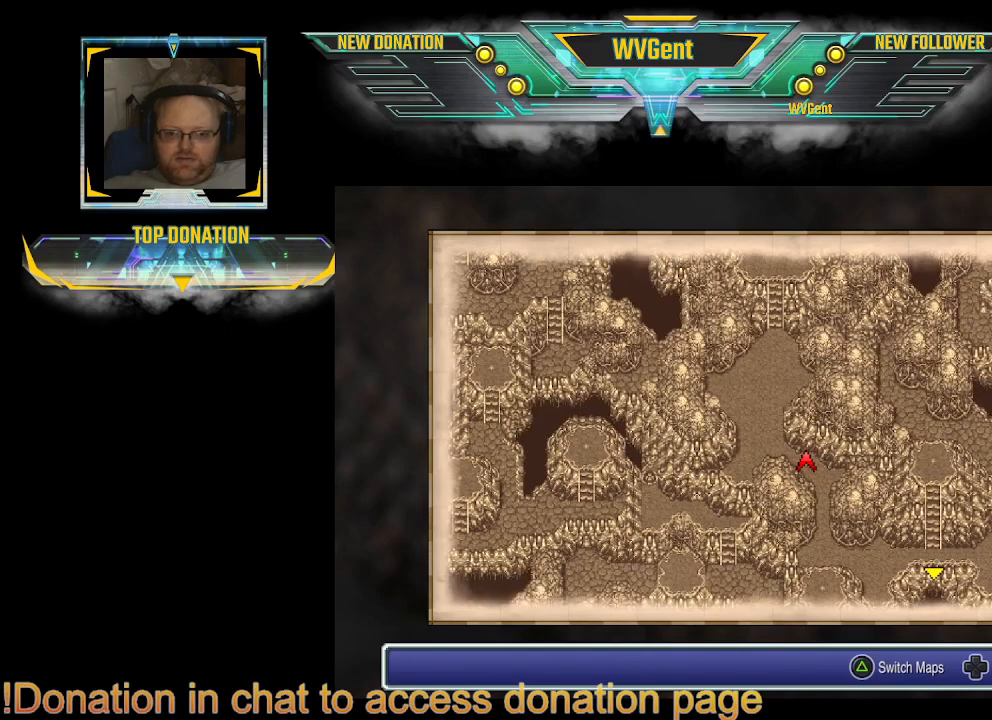
{"dt_ms": 1000, "buttons": [], "left_stick": "center", "right_stick": "center"}
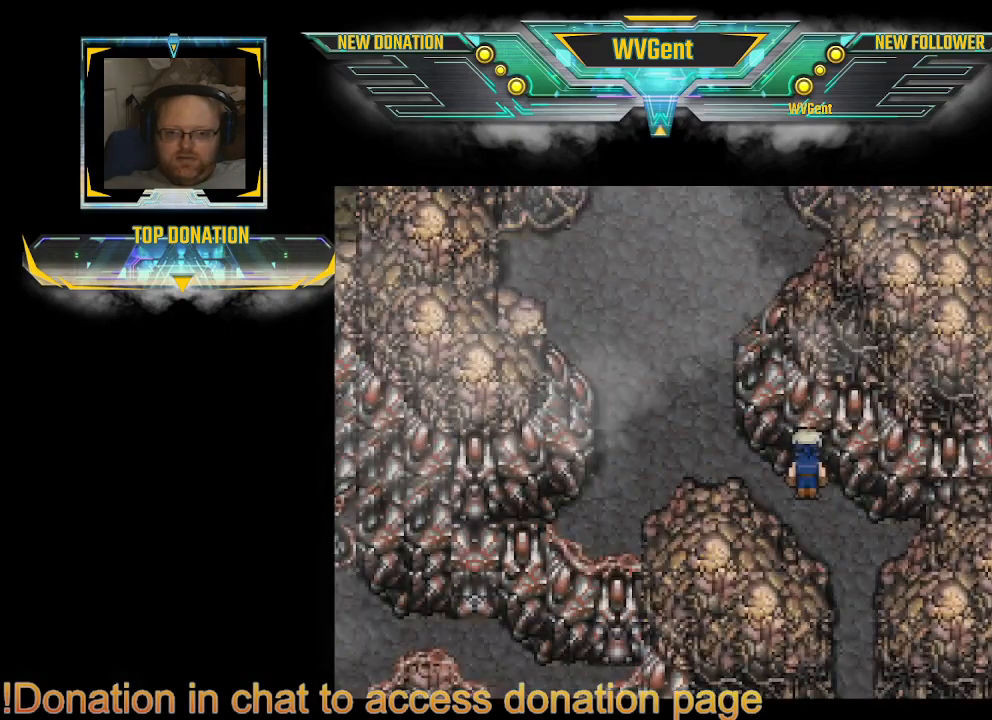
{"dt_ms": 500, "buttons": ["CIRCLE"], "left_stick": "up", "right_stick": "center", "events": [[167, "CIRCLE", "down"], [167, "left_stick", "up-left"], [267, "left_stick", "left"], [500, "left_stick", "up"]]}
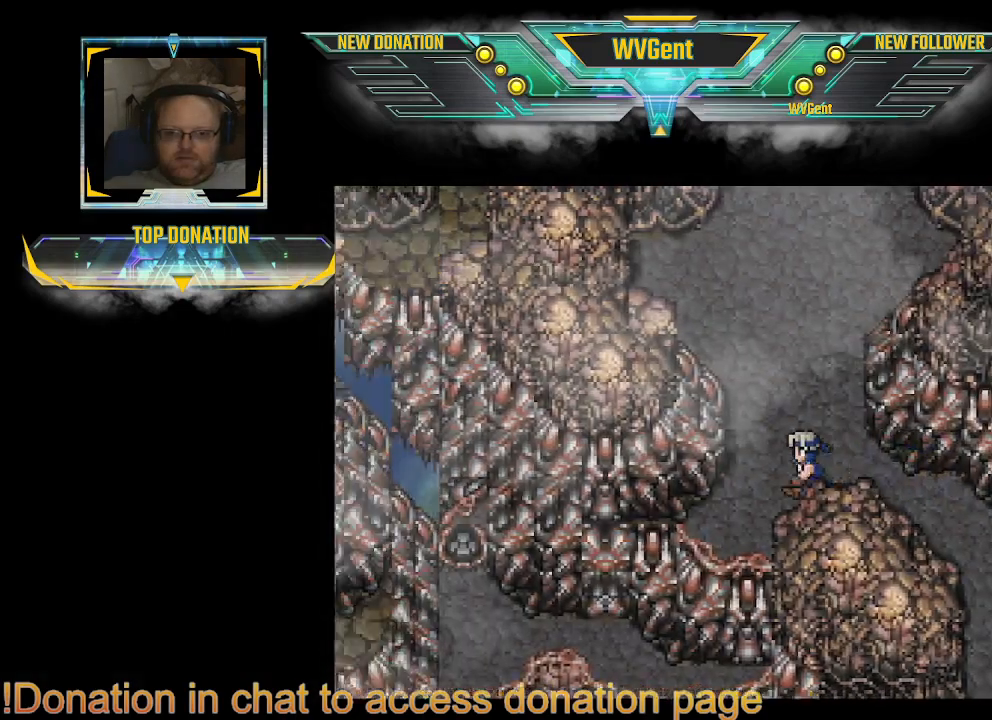
{"dt_ms": 500, "buttons": ["CIRCLE"], "left_stick": "center", "right_stick": "center", "events": [[167, "left_stick", "up-left"], [400, "left_stick", "center"]]}
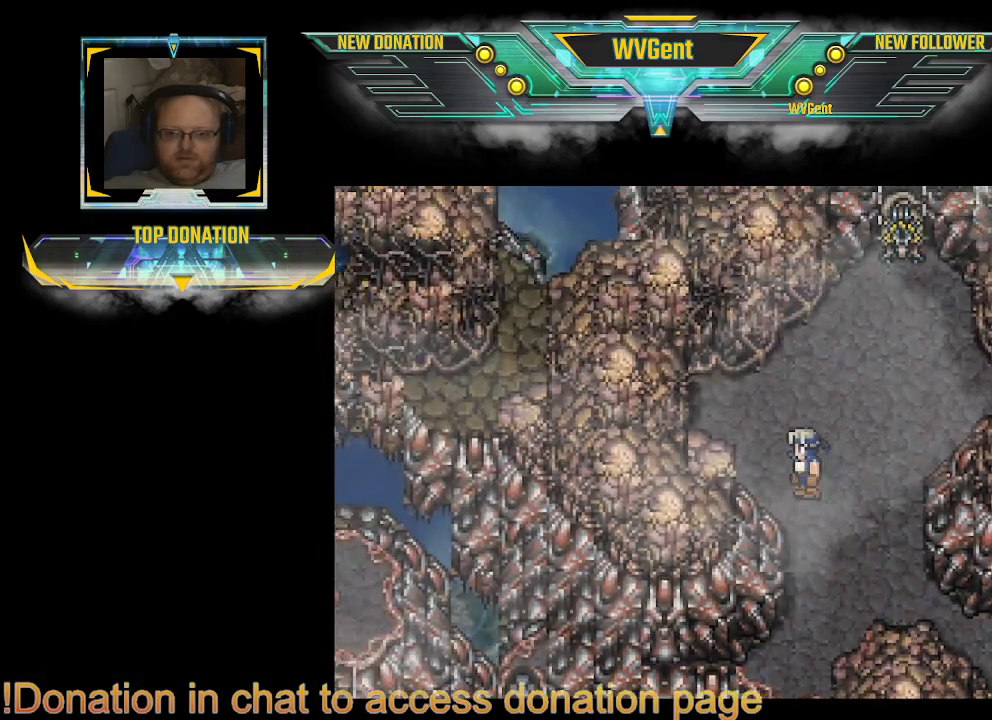
{"dt_ms": 500, "buttons": ["CIRCLE"], "left_stick": "right", "right_stick": "center", "events": [[300, "left_stick", "right"]]}
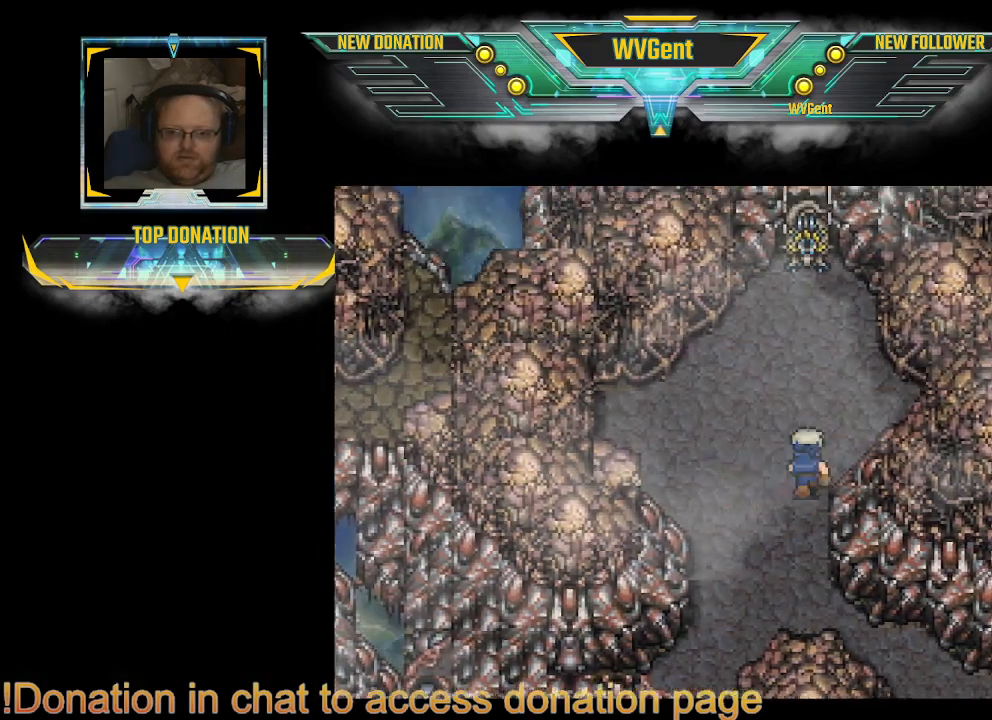
{"dt_ms": 500, "buttons": ["CIRCLE"], "left_stick": "center", "right_stick": "center", "events": [[67, "left_stick", "center"]]}
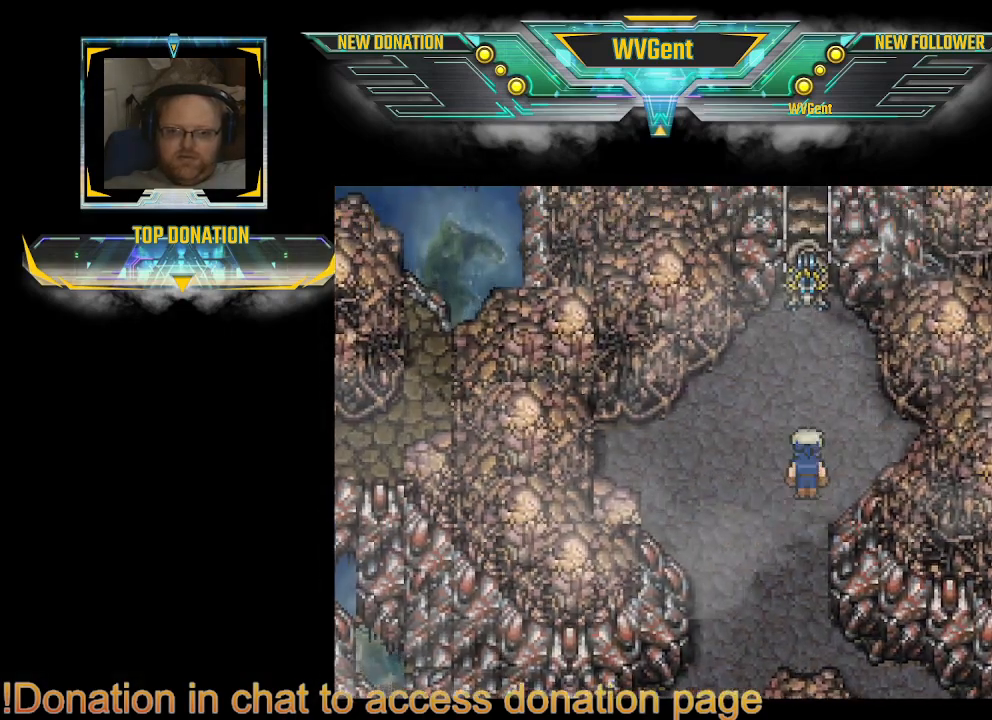
{"dt_ms": 500, "buttons": ["CIRCLE"], "left_stick": "center", "right_stick": "center", "events": []}
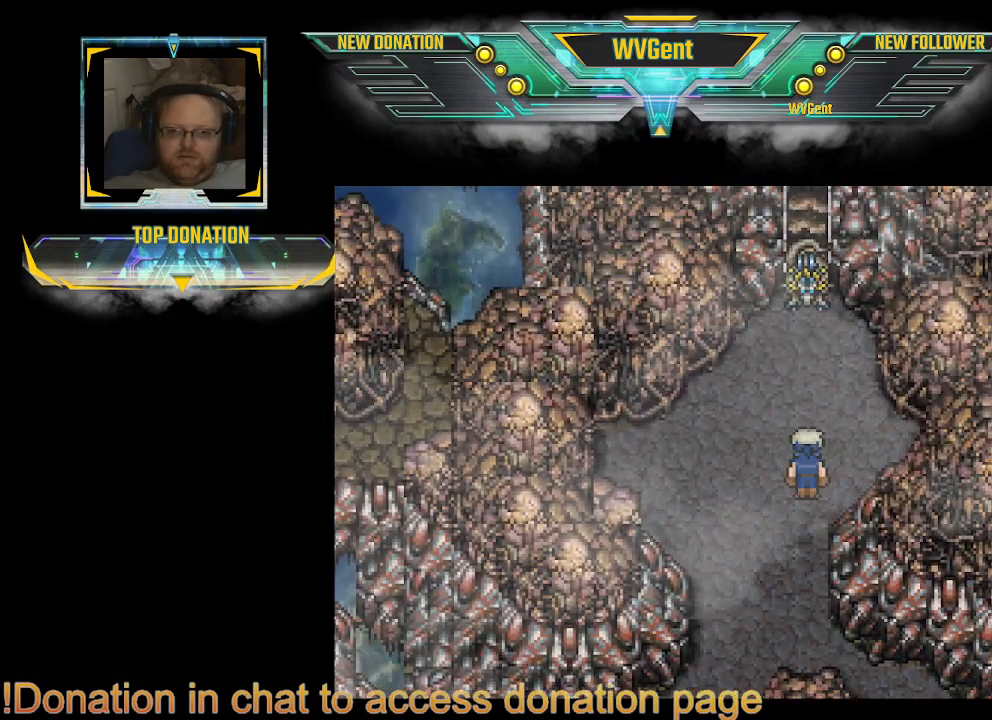
{"dt_ms": 500, "buttons": ["CIRCLE"], "left_stick": "right", "right_stick": "center", "events": [[400, "left_stick", "right"]]}
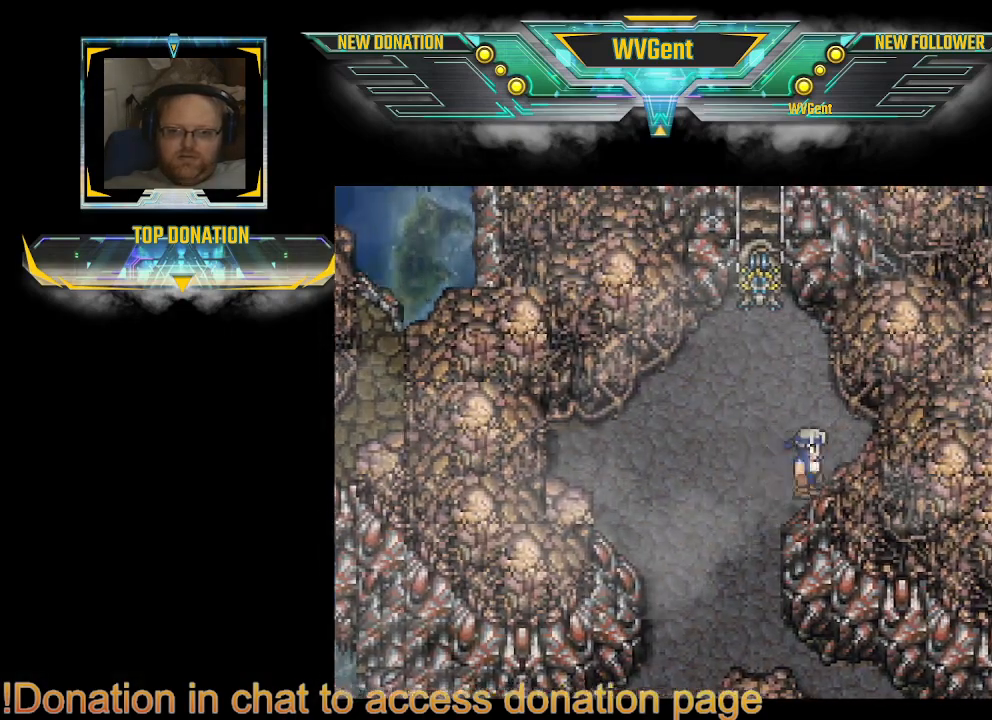
{"dt_ms": 500, "buttons": ["CIRCLE"], "left_stick": "right", "right_stick": "center", "events": []}
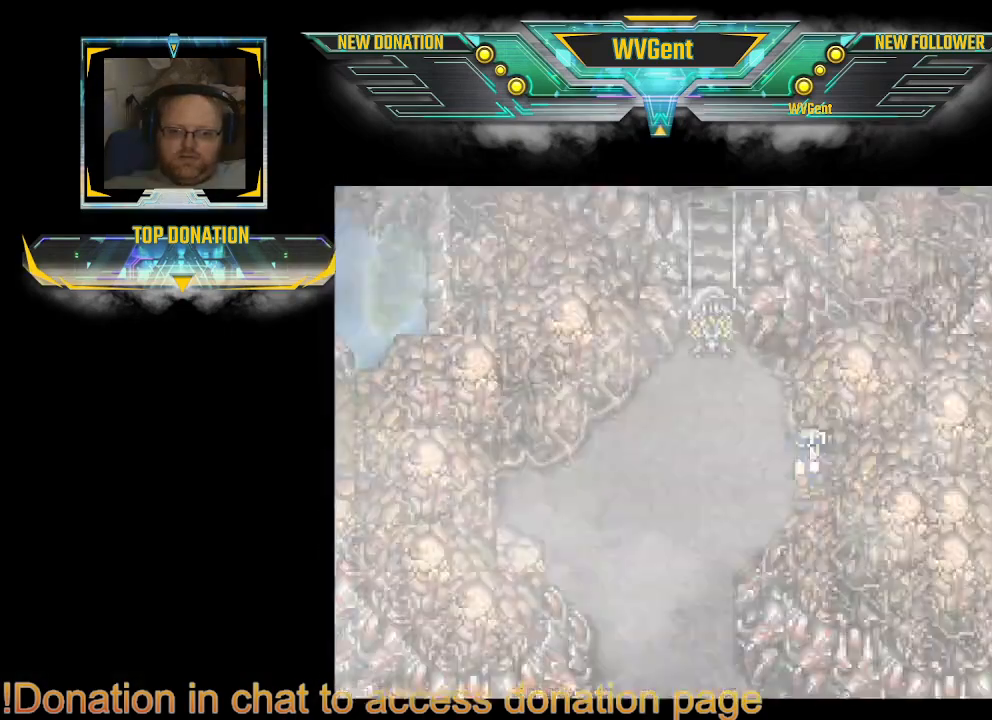
{"dt_ms": 500, "buttons": ["CIRCLE"], "left_stick": "center", "right_stick": "center", "events": [[400, "left_stick", "center"]]}
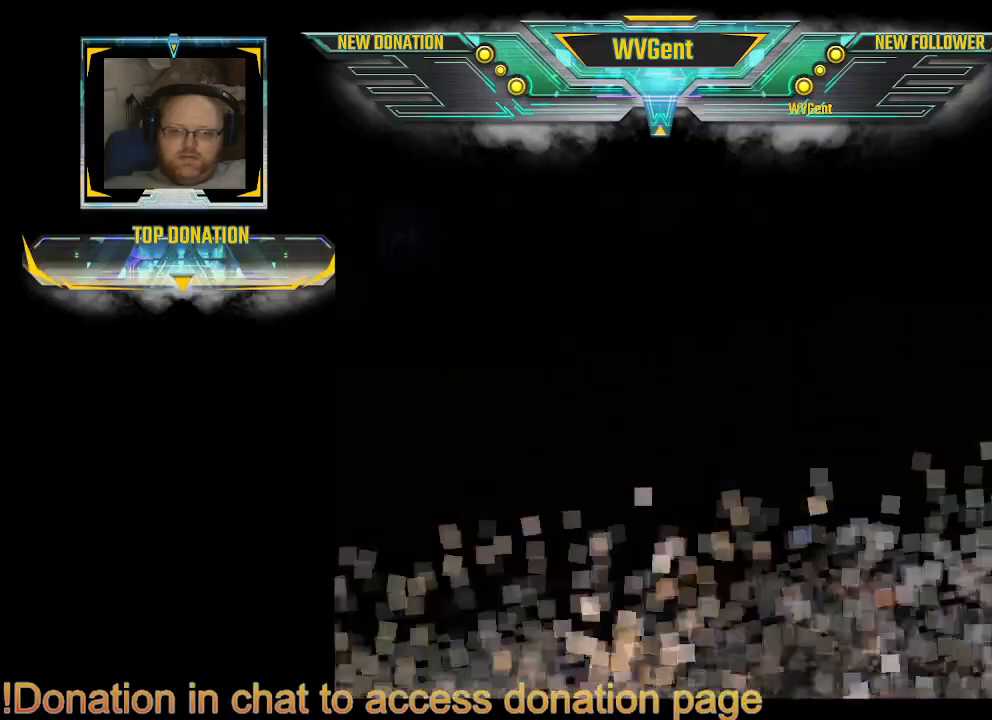
{"dt_ms": 500, "buttons": [], "left_stick": "center", "right_stick": "center", "events": [[467, "CIRCLE", "up"]]}